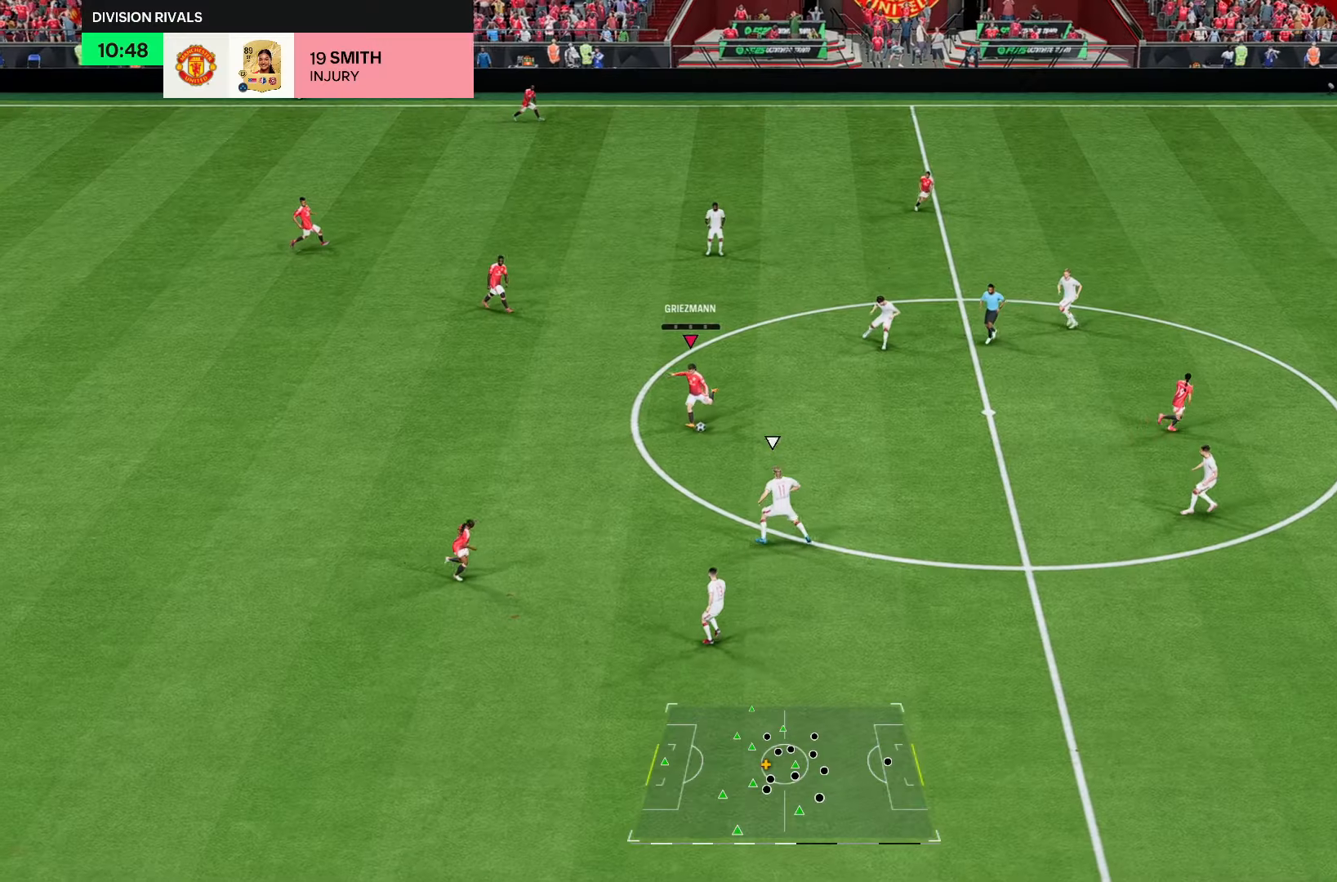
Gameplay with a controller (PlayStation layout); each line is a JSON object with the inputs held at the frame after it. "events" lists button and stick changes between this image and that frame as [ms after this image, input, new state], when the widget could be followed in between. Not read: L3 R3.
{"buttons": [], "left_stick": "center", "right_stick": "center", "events": [[150, "left_stick", "center"]]}
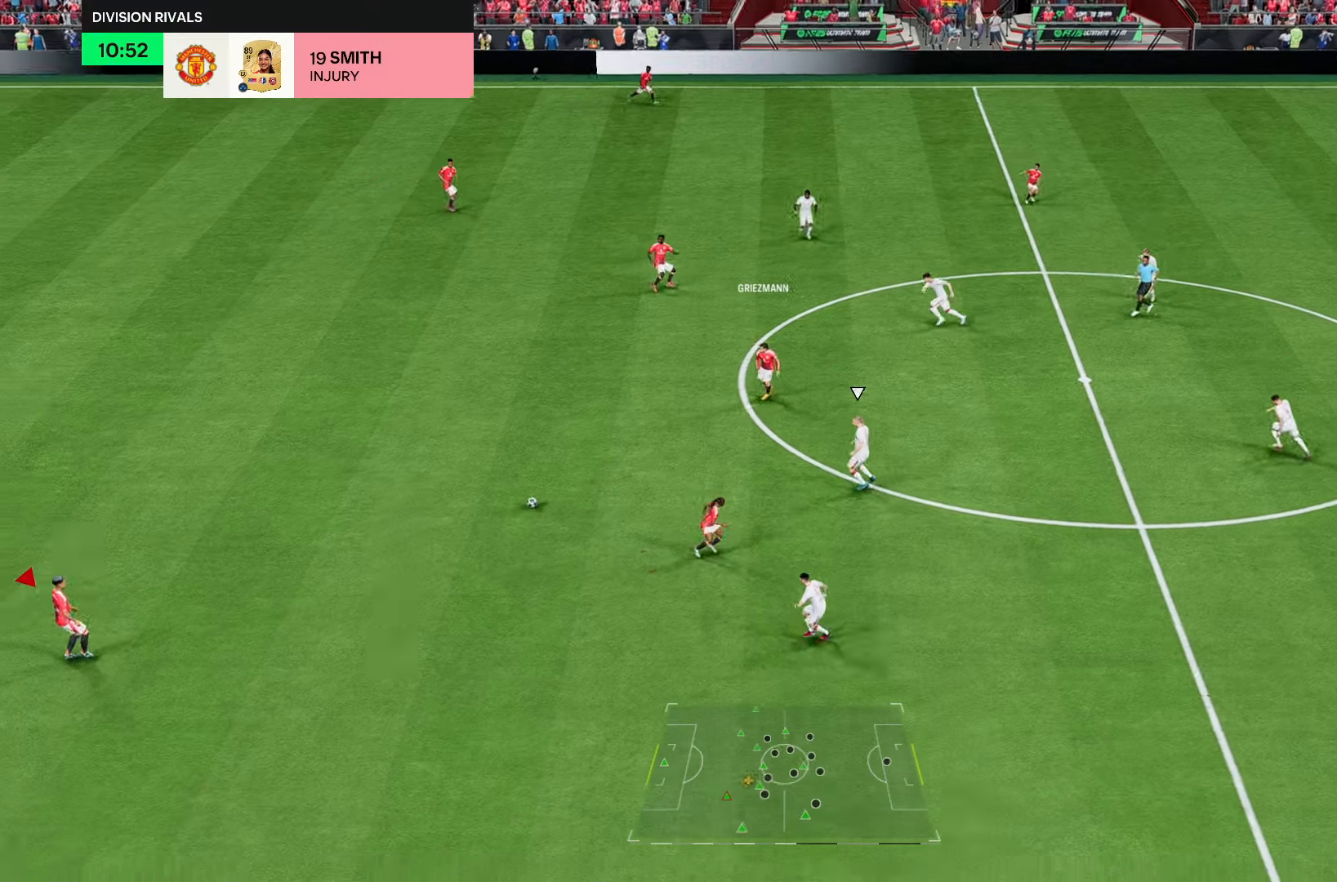
{"buttons": [], "left_stick": "right", "right_stick": "center", "events": [[33, "left_stick", "right"]]}
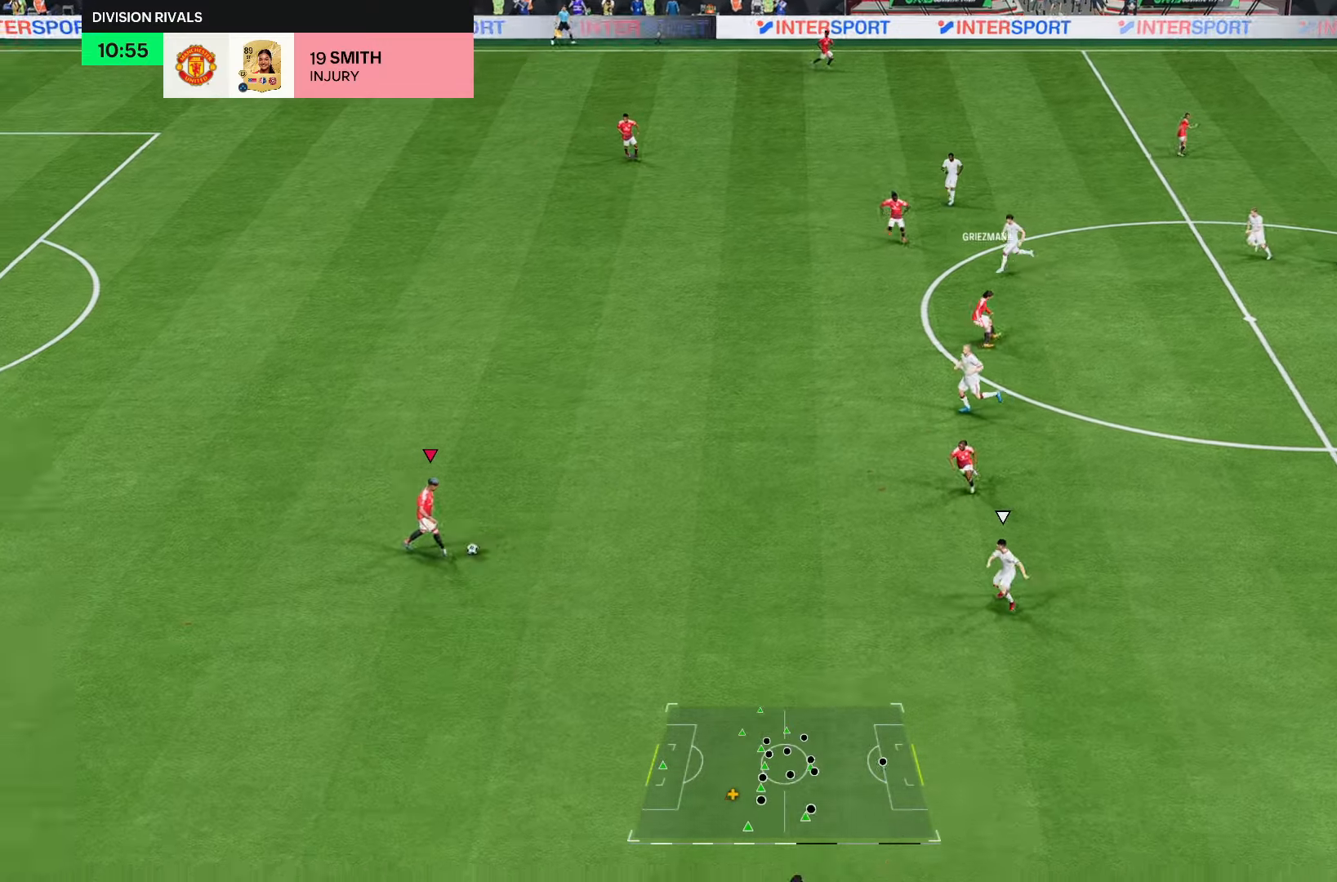
{"buttons": [], "left_stick": "right", "right_stick": "center", "events": [[150, "left_stick", "down-right"], [250, "left_stick", "right"]]}
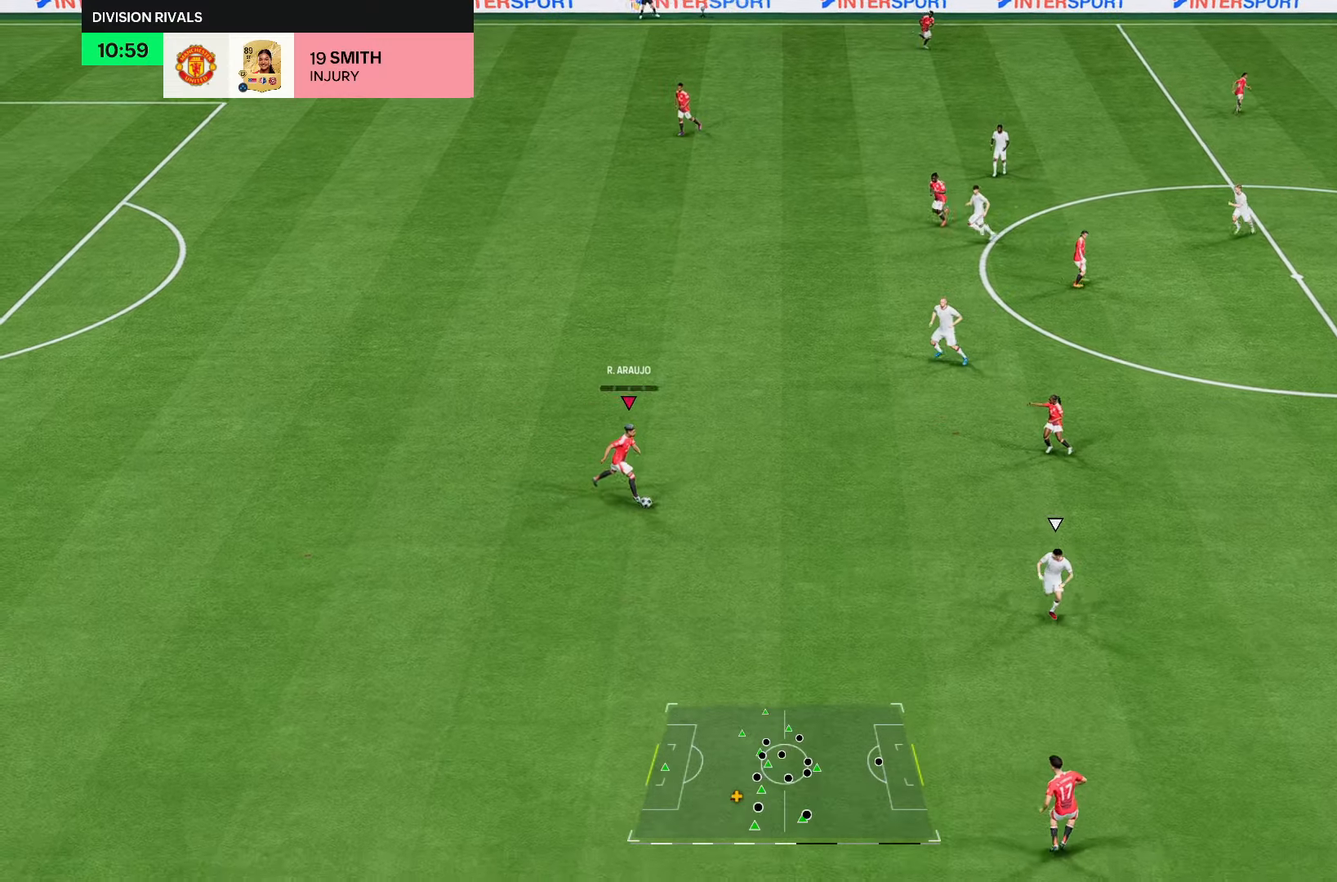
{"buttons": [], "left_stick": "right", "right_stick": "center"}
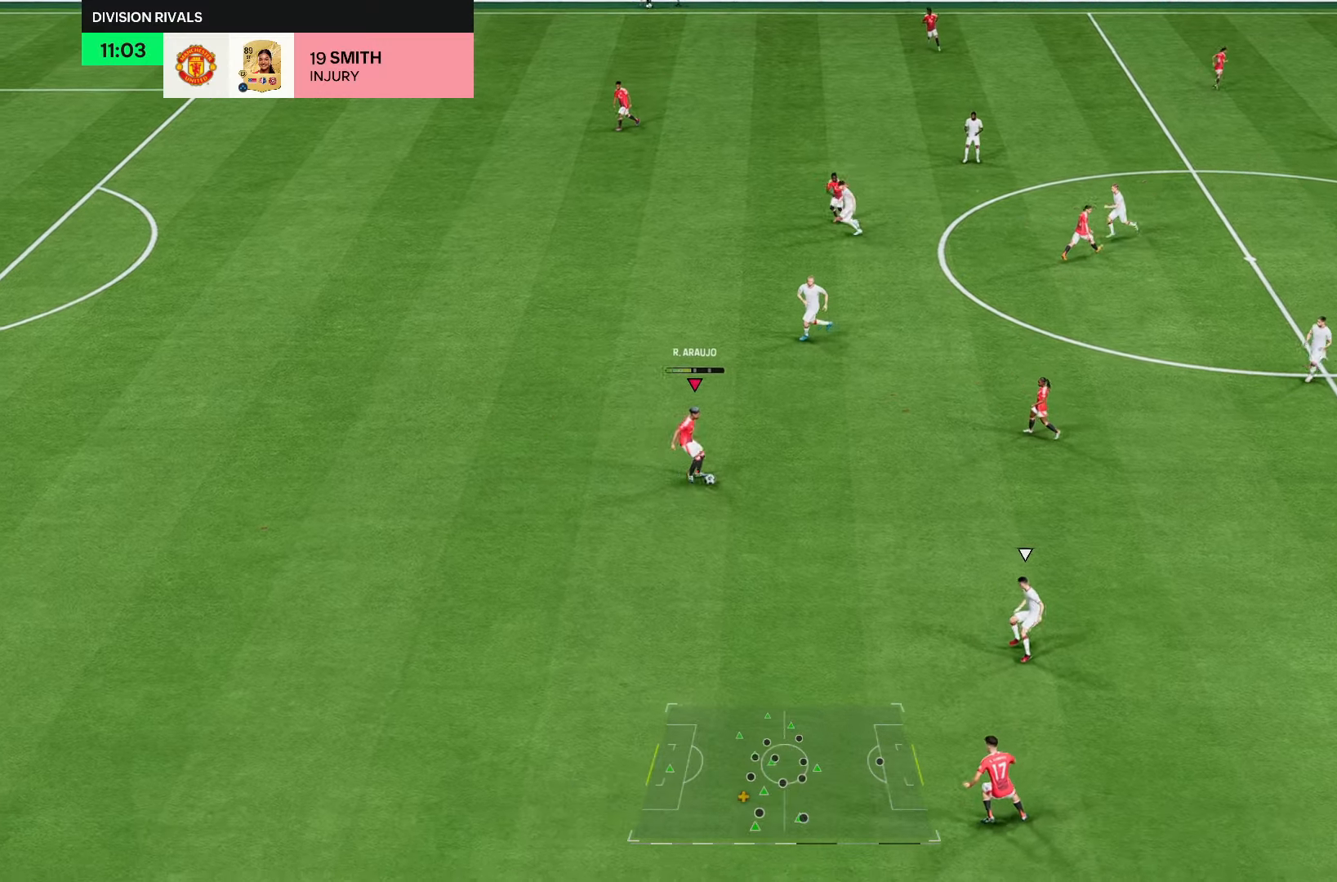
{"buttons": [], "left_stick": "down", "right_stick": "center", "events": [[150, "left_stick", "down-right"], [283, "left_stick", "down"]]}
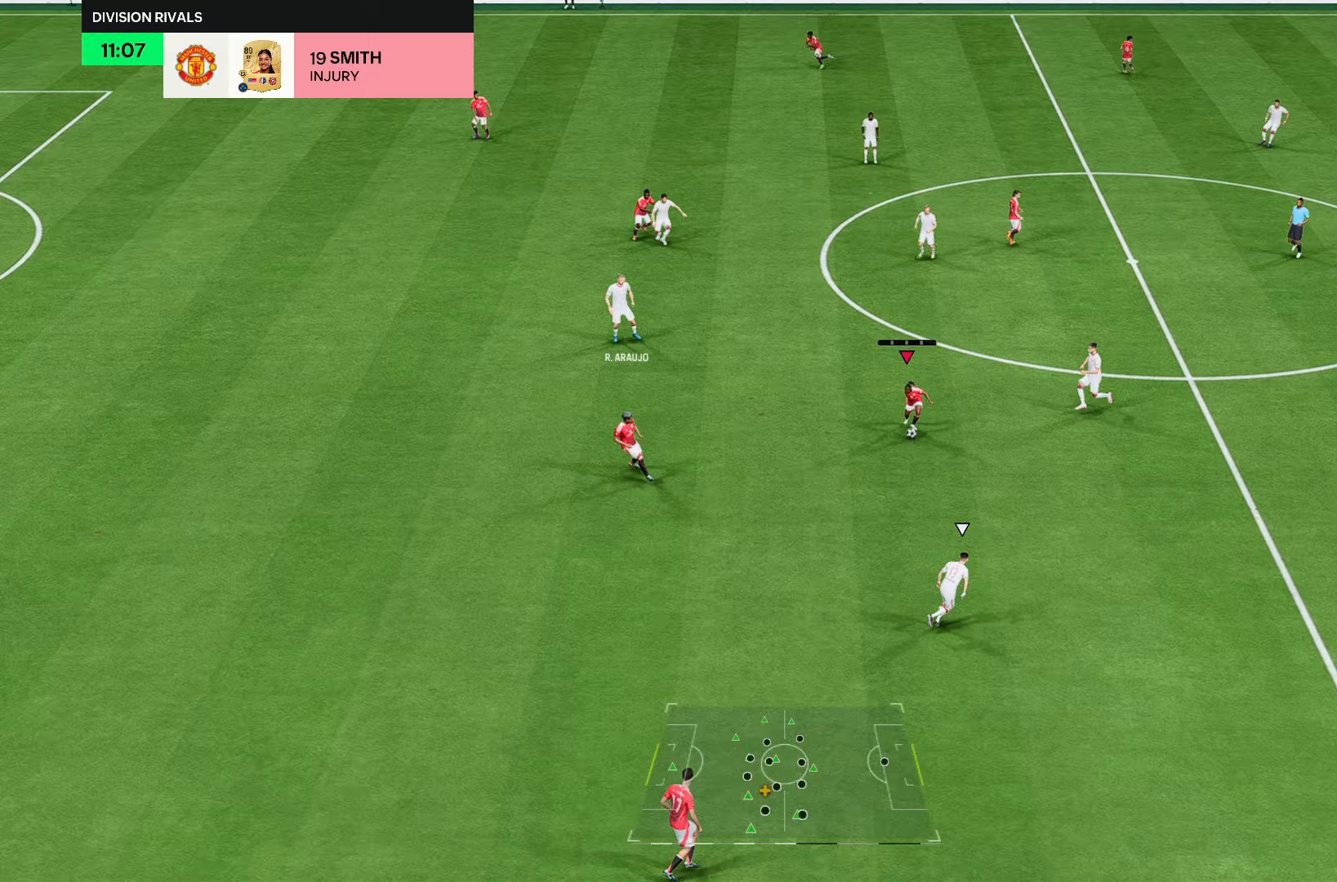
{"buttons": [], "left_stick": "down-right", "right_stick": "center", "events": [[117, "CROSS", "down"], [117, "R1", "down"], [250, "left_stick", "down-right"], [350, "CROSS", "up"], [350, "R1", "up"]]}
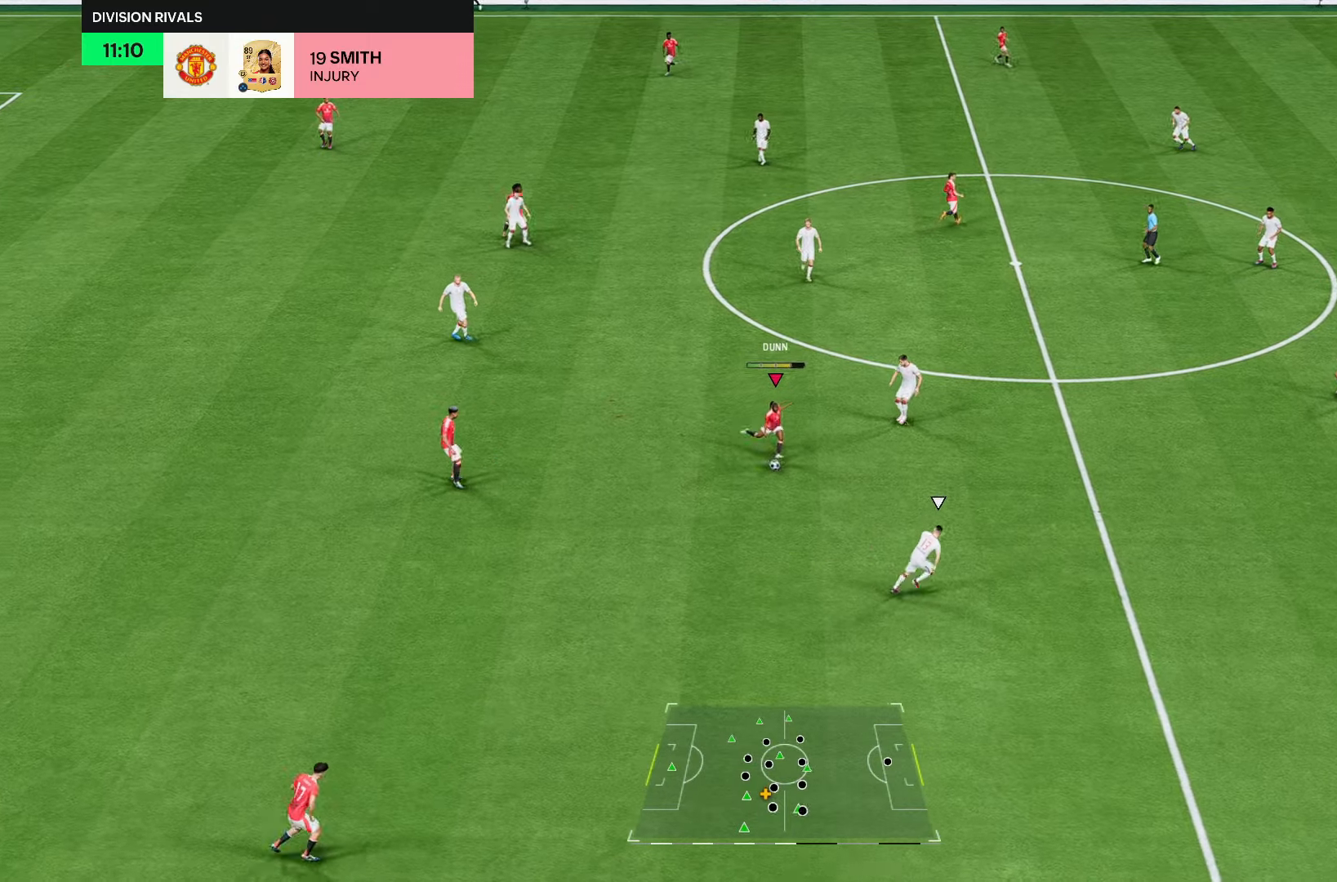
{"buttons": [], "left_stick": "center", "right_stick": "center", "events": [[217, "left_stick", "right"], [350, "left_stick", "center"]]}
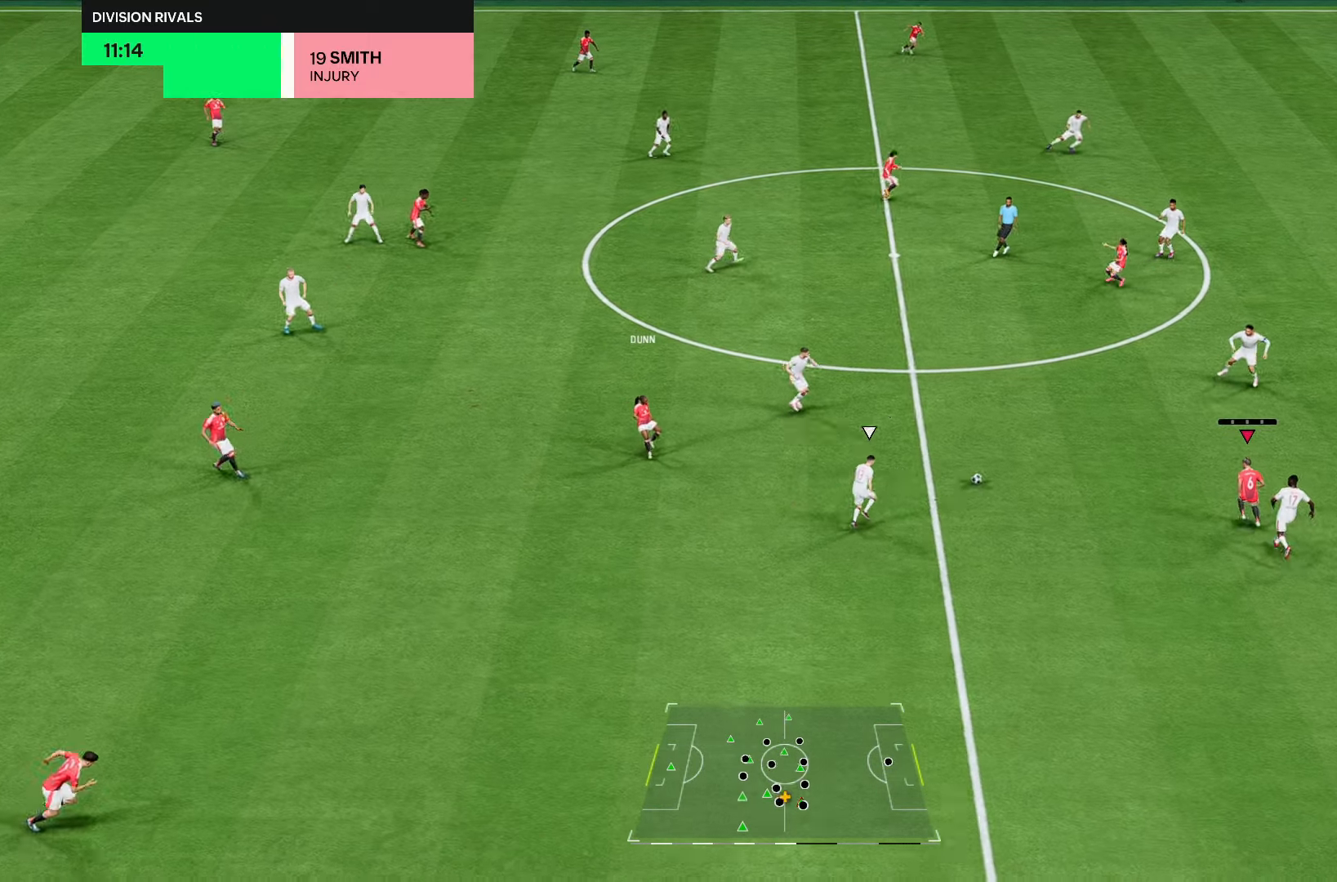
{"buttons": [], "left_stick": "up", "right_stick": "center", "events": [[117, "left_stick", "up"]]}
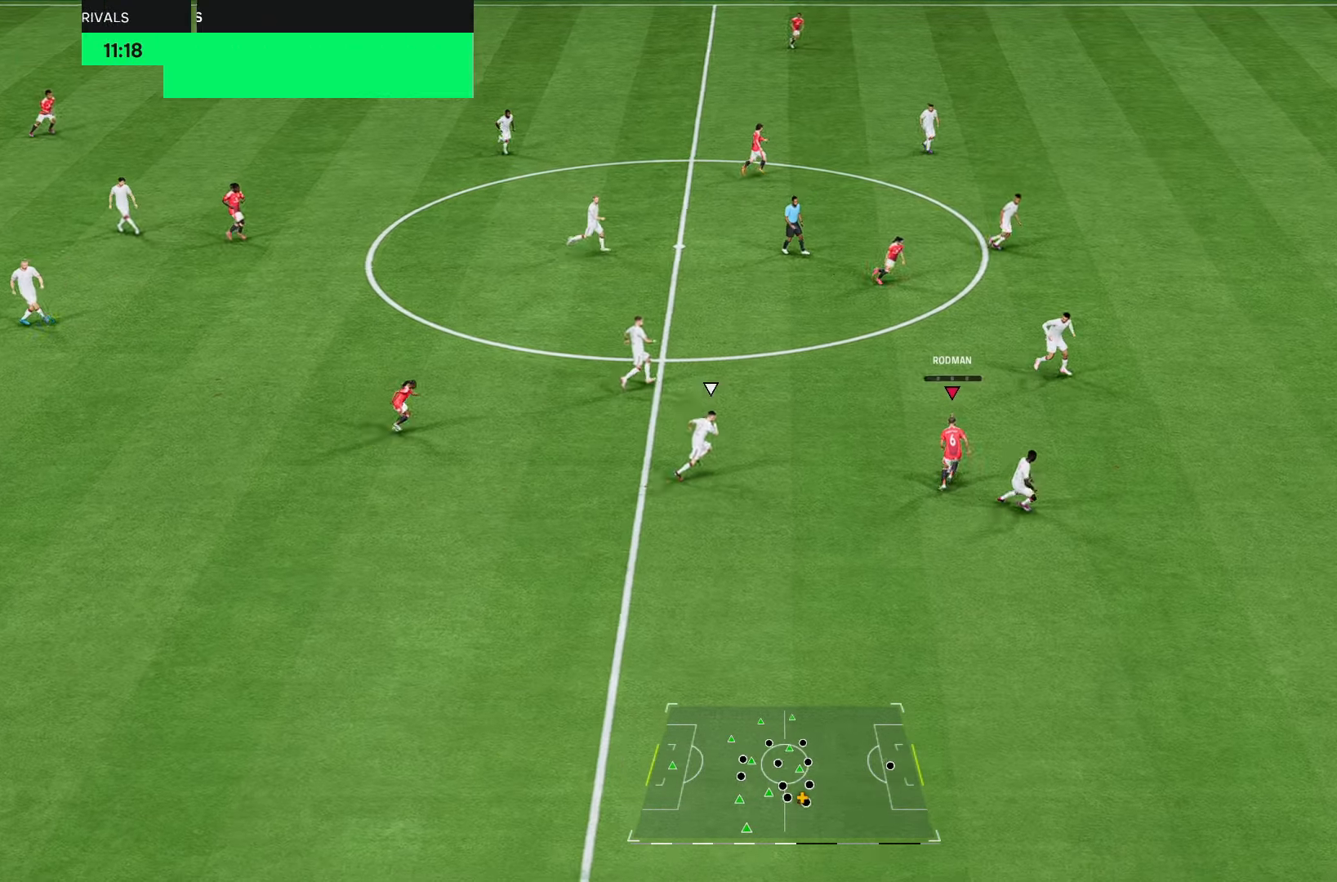
{"buttons": [], "left_stick": "up-right", "right_stick": "center", "events": [[300, "left_stick", "up-right"]]}
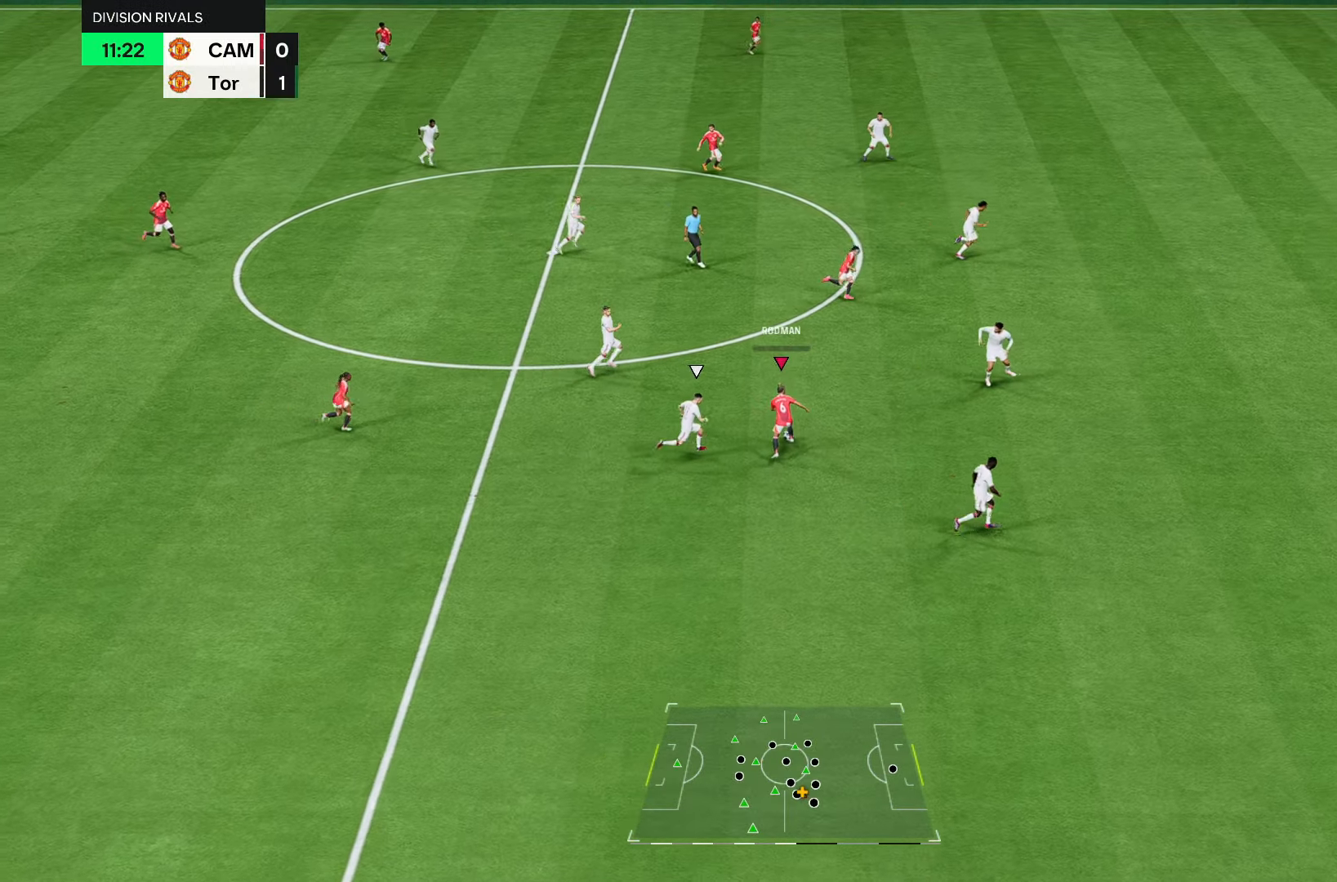
{"buttons": ["R1"], "left_stick": "up-right", "right_stick": "center", "events": [[300, "R1", "down"]]}
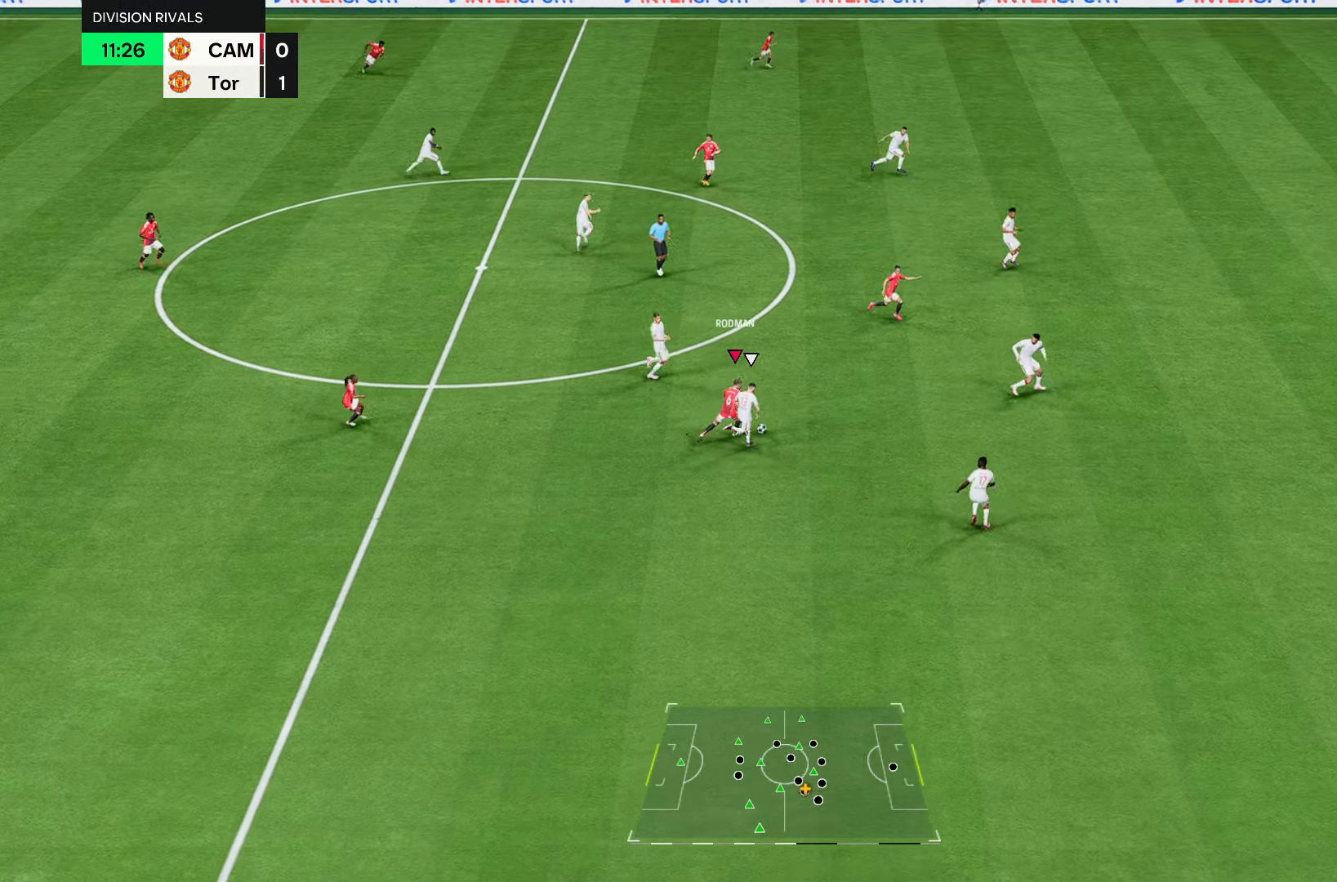
{"buttons": ["R1"], "left_stick": "up-right", "right_stick": "center", "events": []}